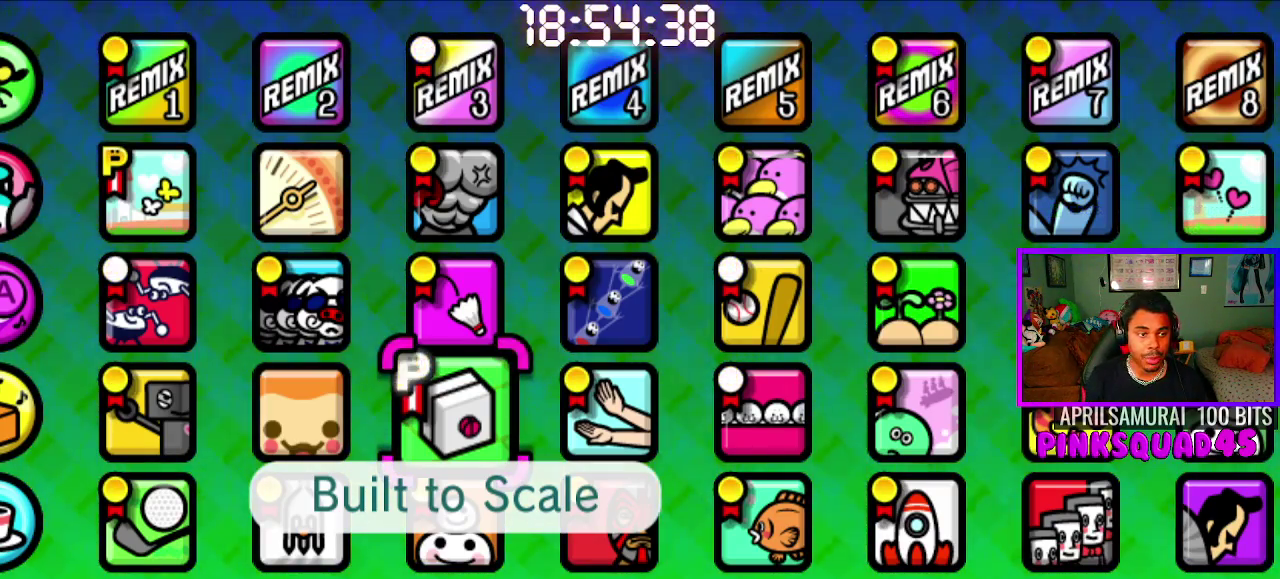
Gameplay with a controller (PlayStation layout); each line is a JSON object with the inputs held at the frame after it. "events" lists button and stick changes between this image and that frame as [ms after this image, input, new state], when the widget could be followed in between. Not read: L1 L2 R1.
{"buttons": ["DPAD_RIGHT"], "left_stick": "center", "right_stick": "center", "events": [[433, "DPAD_RIGHT", "down"]]}
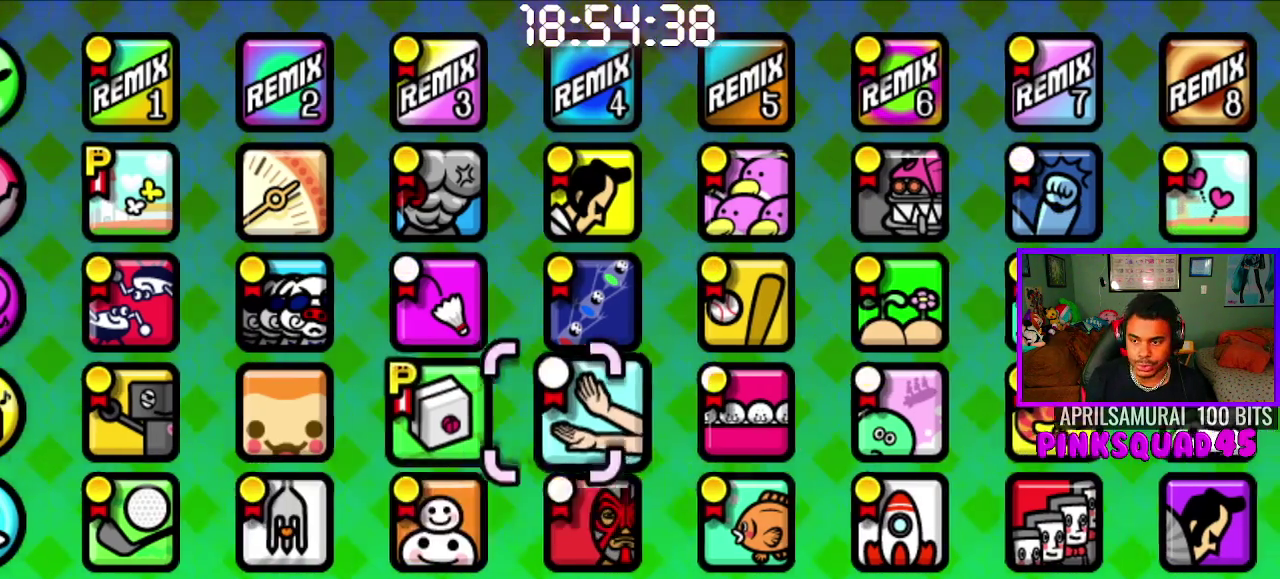
{"buttons": ["DPAD_LEFT"], "left_stick": "center", "right_stick": "center", "events": [[50, "DPAD_RIGHT", "up"], [233, "DPAD_UP", "down"], [333, "DPAD_UP", "up"], [483, "DPAD_LEFT", "down"]]}
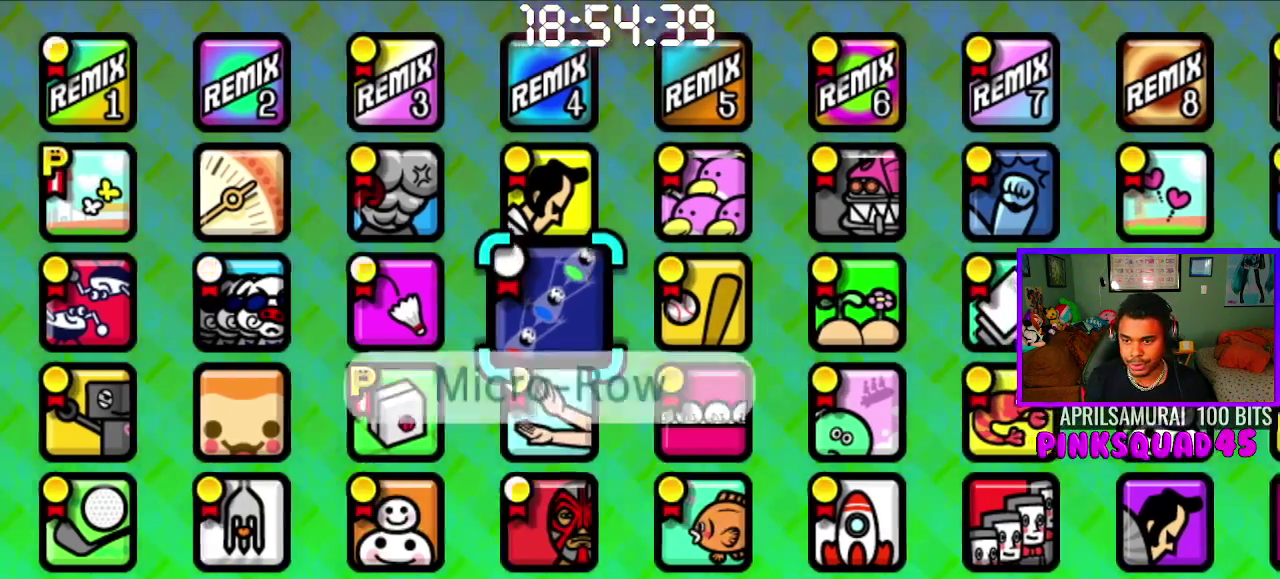
{"buttons": [], "left_stick": "center", "right_stick": "center", "events": [[83, "DPAD_LEFT", "up"], [200, "DPAD_DOWN", "down"], [283, "DPAD_DOWN", "up"], [367, "DPAD_DOWN", "down"], [483, "DPAD_DOWN", "up"]]}
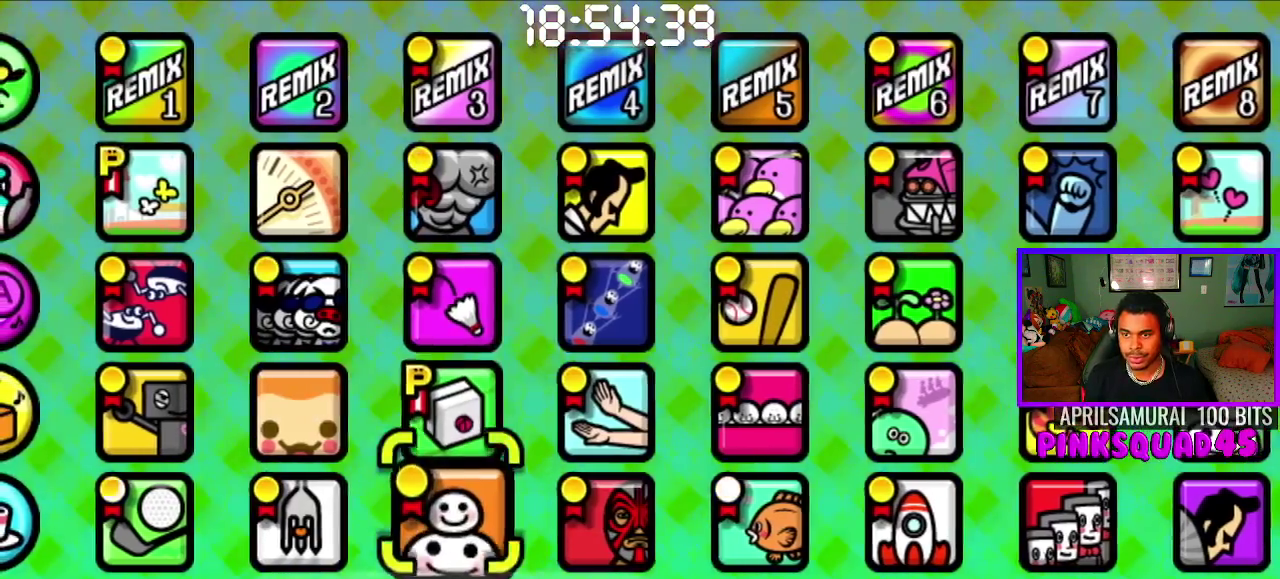
{"buttons": ["DPAD_UP"], "left_stick": "center", "right_stick": "center", "events": [[150, "DPAD_LEFT", "down"], [250, "DPAD_LEFT", "up"], [467, "DPAD_UP", "down"]]}
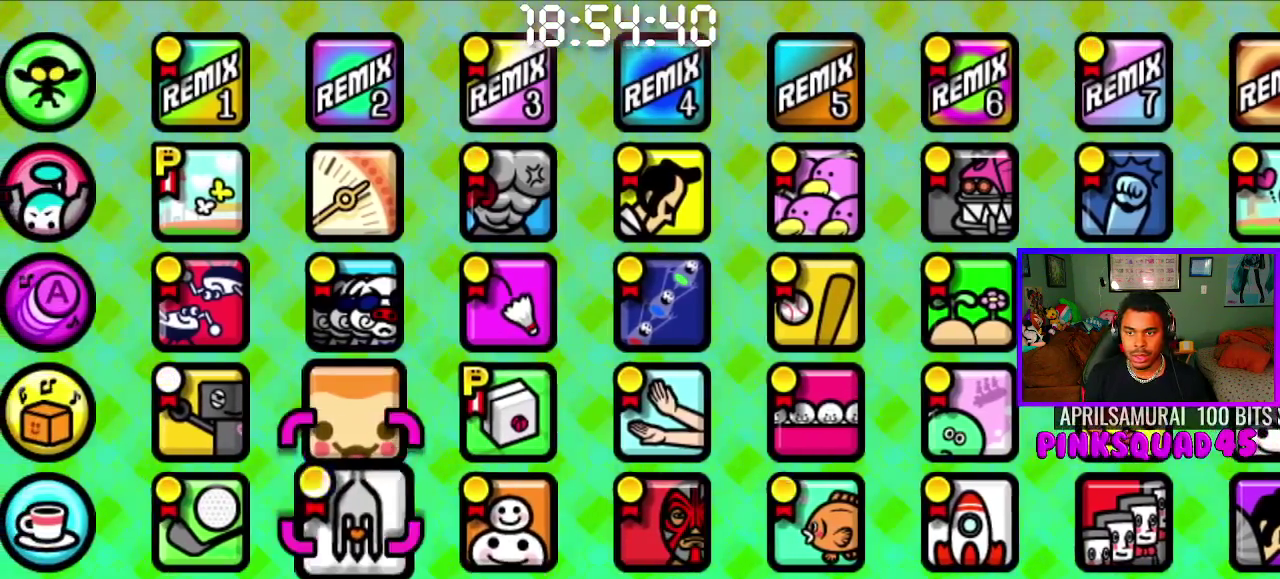
{"buttons": [], "left_stick": "center", "right_stick": "center", "events": [[67, "DPAD_UP", "up"], [183, "DPAD_UP", "down"], [283, "DPAD_UP", "up"]]}
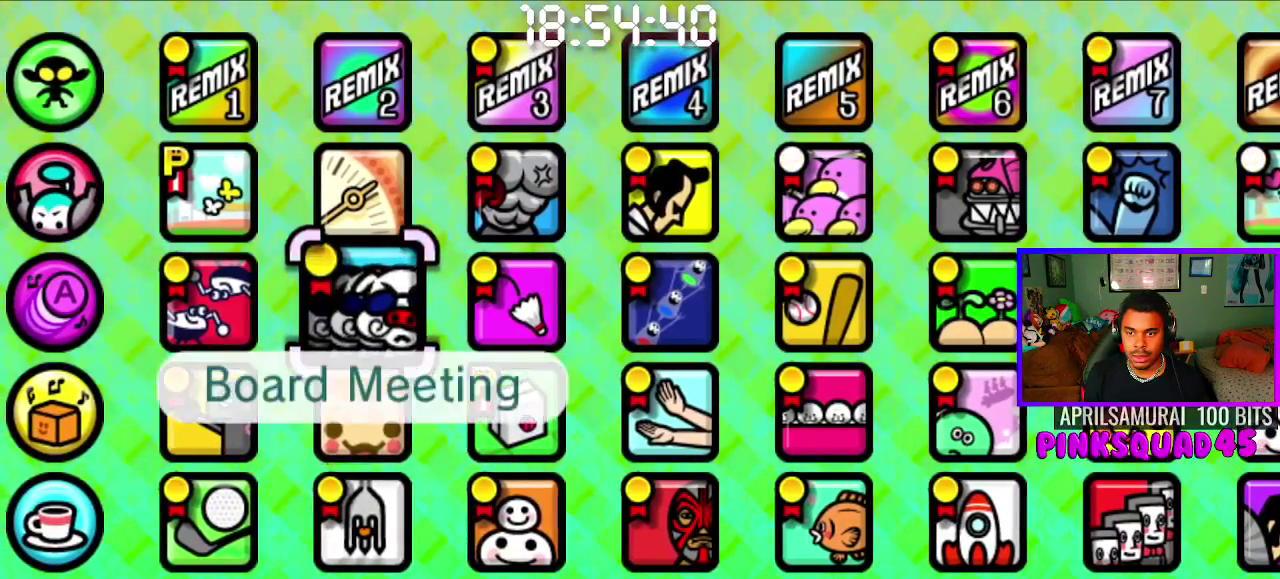
{"buttons": [], "left_stick": "center", "right_stick": "center", "events": [[83, "DPAD_DOWN", "down"], [183, "DPAD_DOWN", "up"]]}
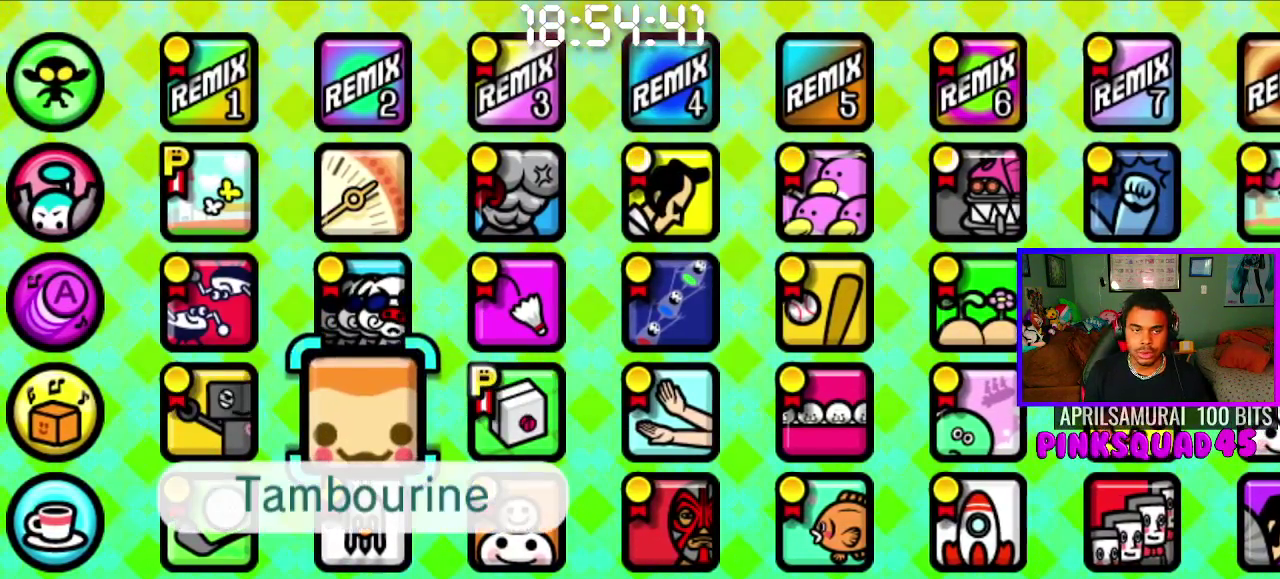
{"buttons": [], "left_stick": "center", "right_stick": "center", "events": []}
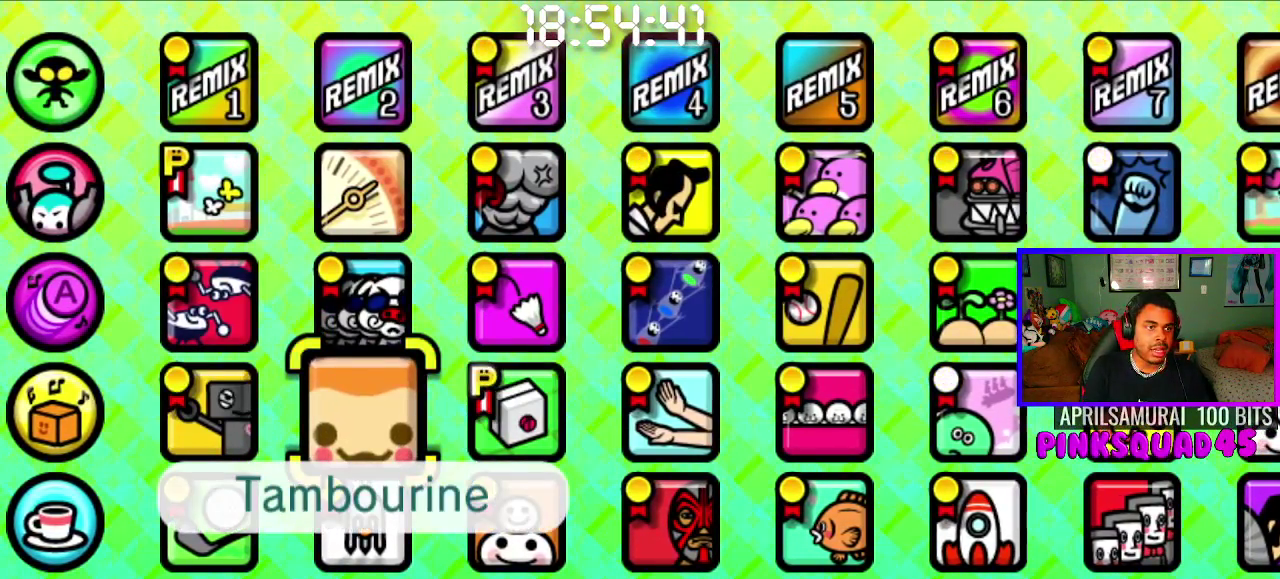
{"buttons": [], "left_stick": "center", "right_stick": "center", "events": []}
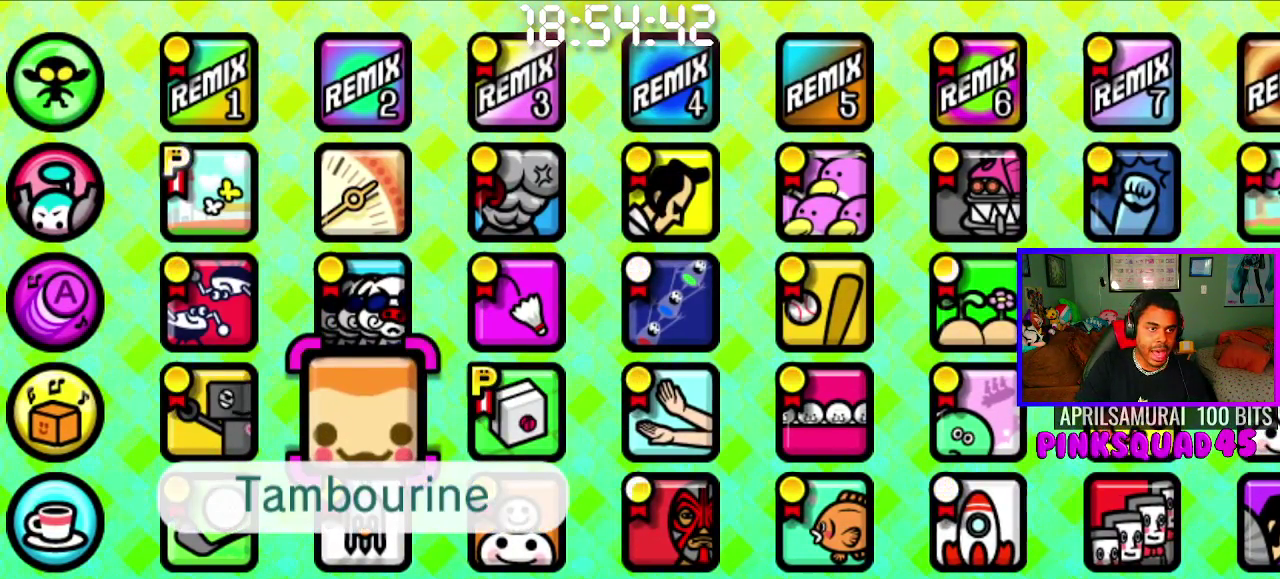
{"buttons": [], "left_stick": "center", "right_stick": "center", "events": []}
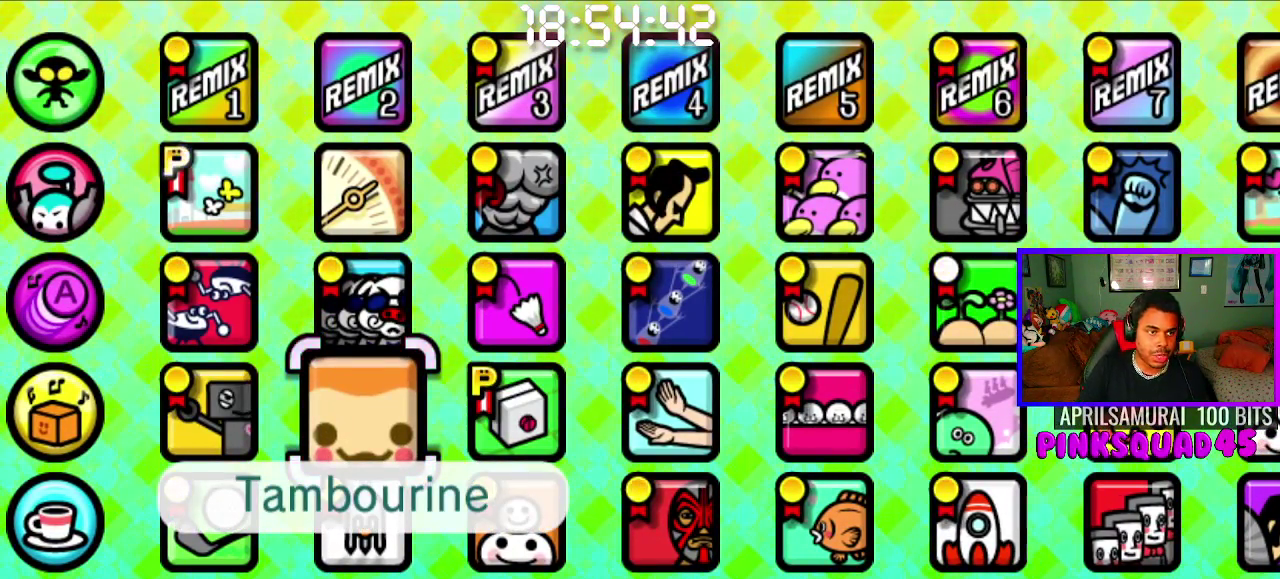
{"buttons": [], "left_stick": "center", "right_stick": "center", "events": []}
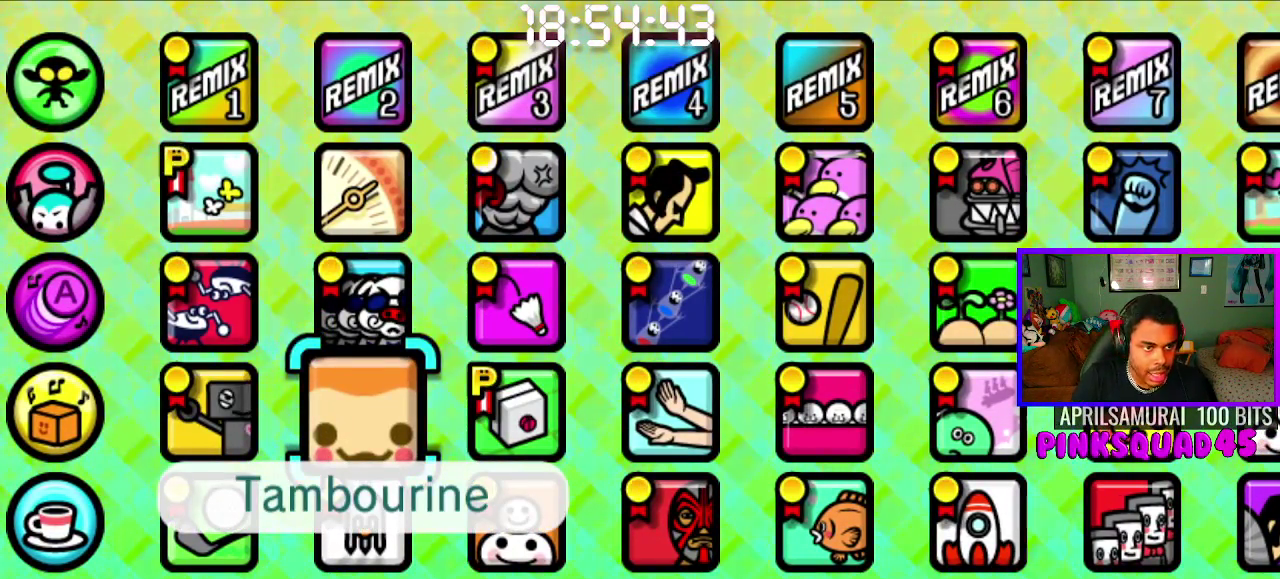
{"buttons": [], "left_stick": "center", "right_stick": "center", "events": []}
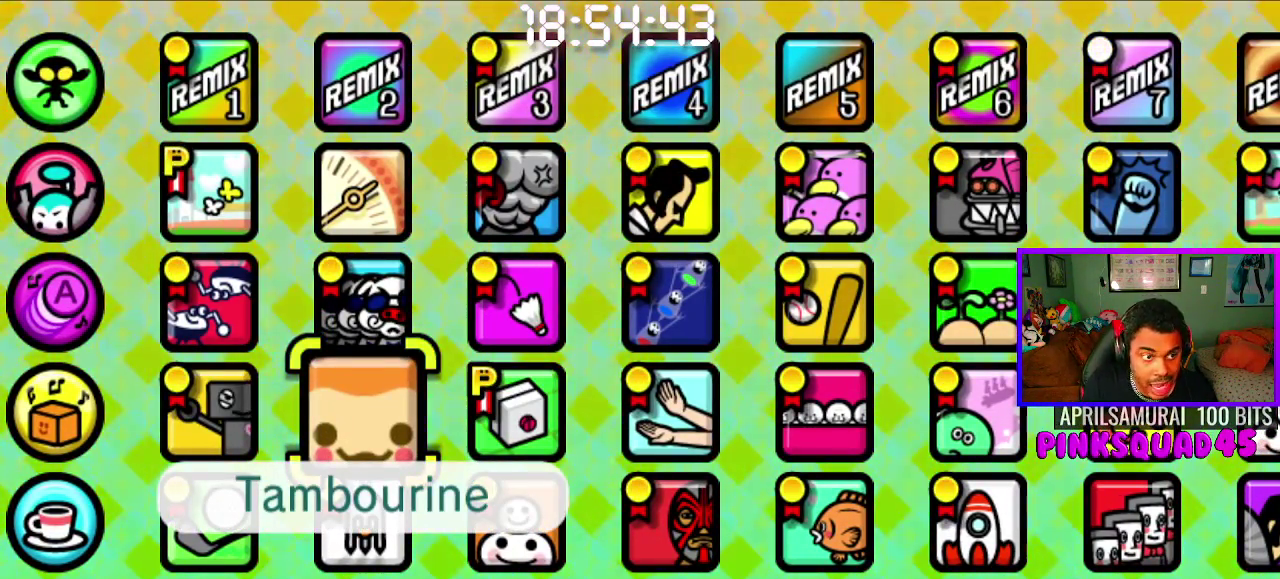
{"buttons": [], "left_stick": "center", "right_stick": "center", "events": []}